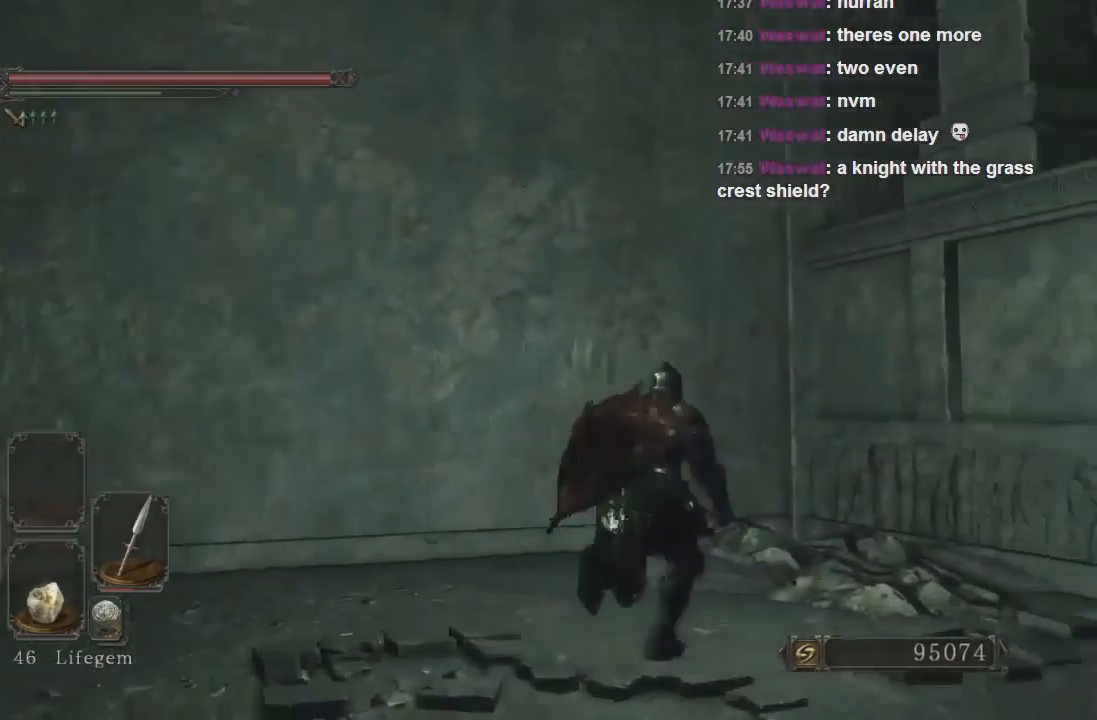
Gameplay with a controller (PlayStation layout); each line is a JSON object with the inputs held at the frame after it. "events" lists button and stick changes between this image and that frame as [ms after this image, input, new state], when the widget could be followed in between. Not read: L3.
{"buttons": [], "left_stick": "up-right", "right_stick": "left", "events": [[100, "CIRCLE", "up"], [133, "right_stick", "down-left"], [333, "right_stick", "left"]]}
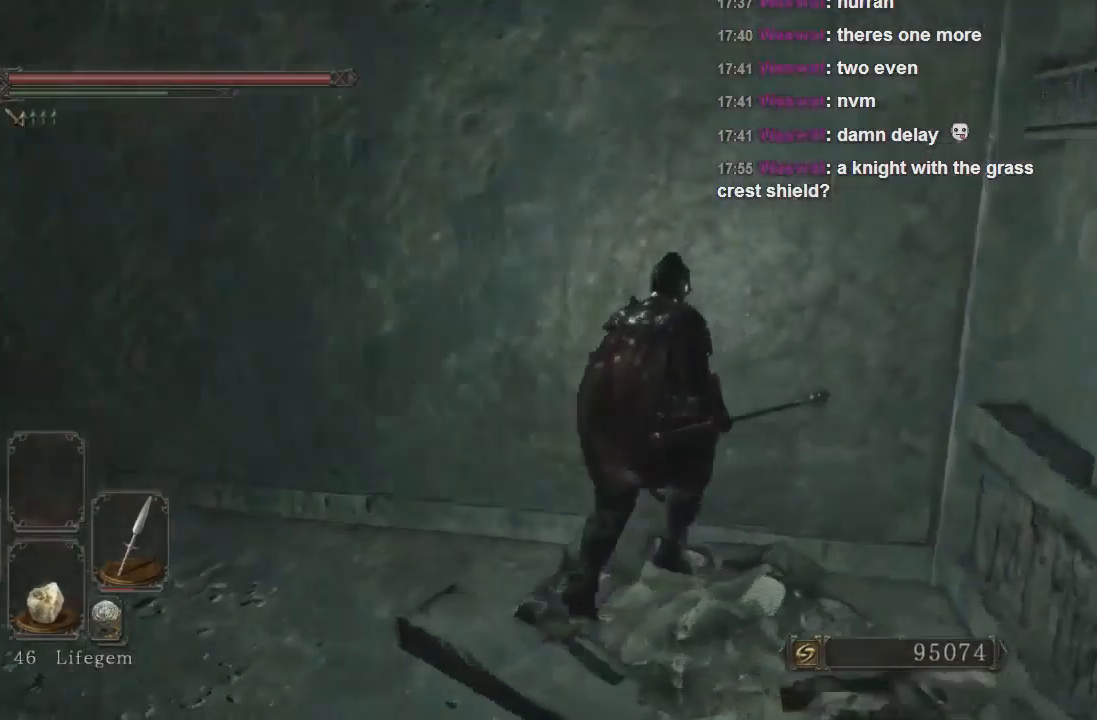
{"buttons": [], "left_stick": "up-left", "right_stick": "up-right", "events": [[33, "left_stick", "up"], [133, "CROSS", "down"], [133, "left_stick", "up-left"], [133, "right_stick", "up-right"], [500, "CROSS", "up"]]}
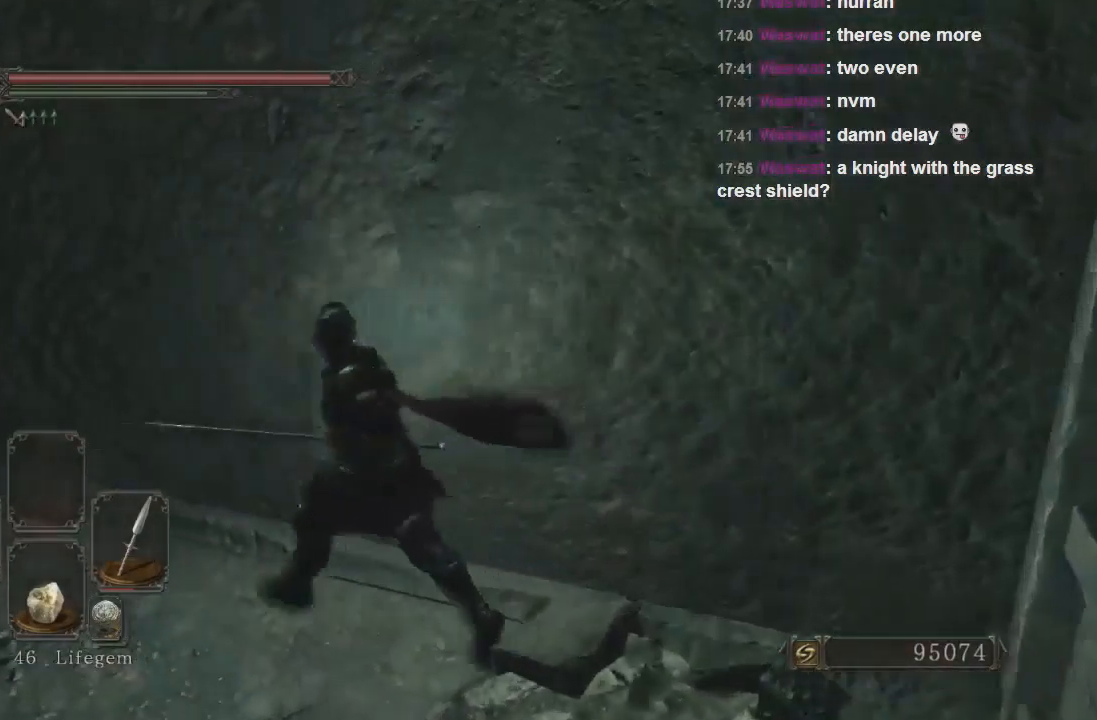
{"buttons": [], "left_stick": "up-left", "right_stick": "up-left", "events": [[133, "CROSS", "down"], [267, "CROSS", "up"], [367, "right_stick", "up-left"]]}
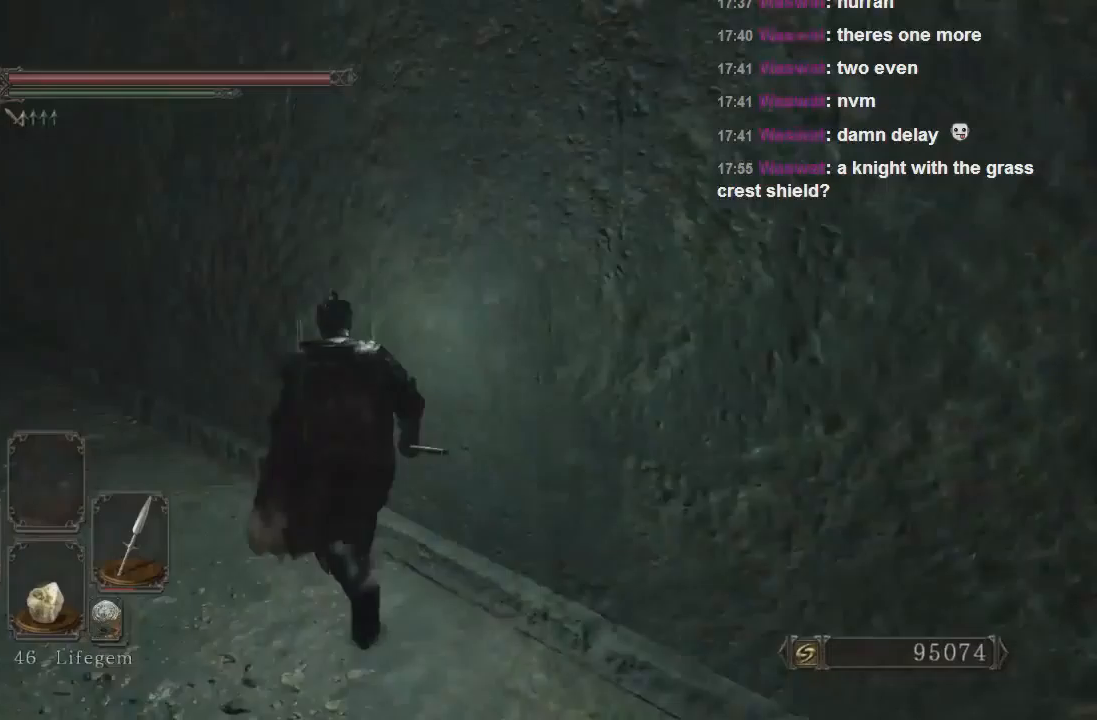
{"buttons": ["CROSS"], "left_stick": "up", "right_stick": "up", "events": [[133, "right_stick", "center"], [167, "CROSS", "down"], [267, "CROSS", "up"], [333, "CROSS", "down"], [333, "left_stick", "up"], [333, "right_stick", "up"], [400, "CROSS", "up"], [467, "CROSS", "down"]]}
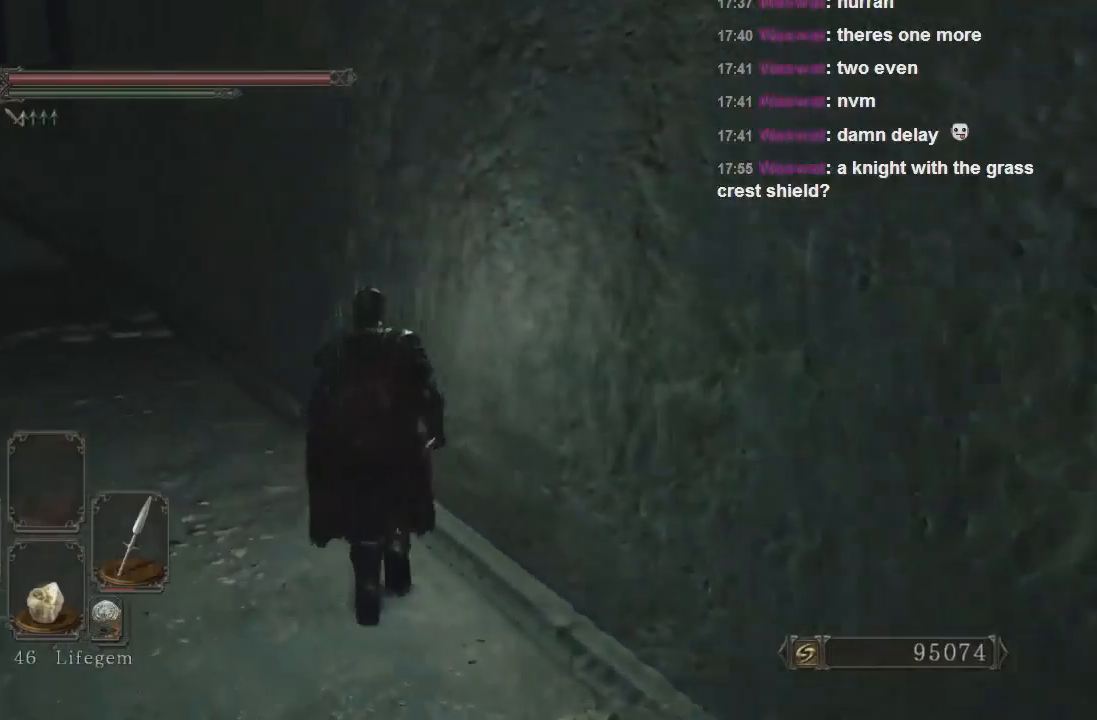
{"buttons": ["CROSS"], "left_stick": "up", "right_stick": "center", "events": [[67, "CROSS", "up"], [67, "right_stick", "center"], [167, "right_stick", "up"], [400, "right_stick", "center"], [500, "CROSS", "down"]]}
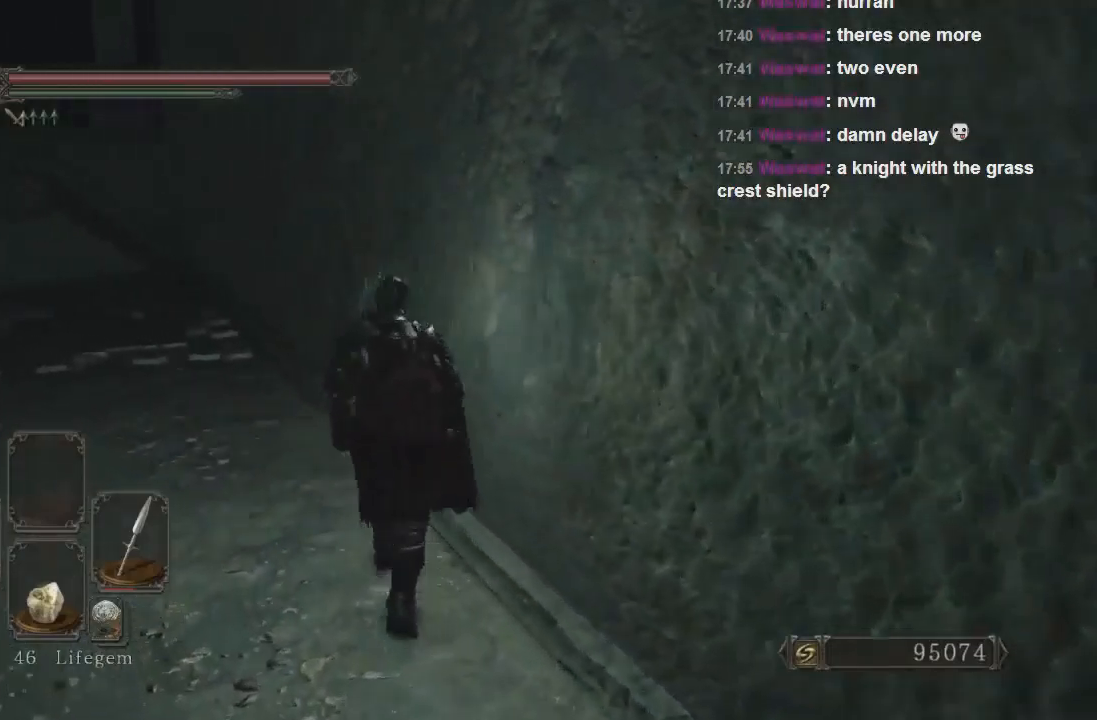
{"buttons": ["CROSS"], "left_stick": "up", "right_stick": "center", "events": [[100, "CROSS", "up"], [167, "CROSS", "down"], [267, "CROSS", "up"], [367, "CROSS", "down"], [400, "CROSS", "up"], [500, "CROSS", "down"]]}
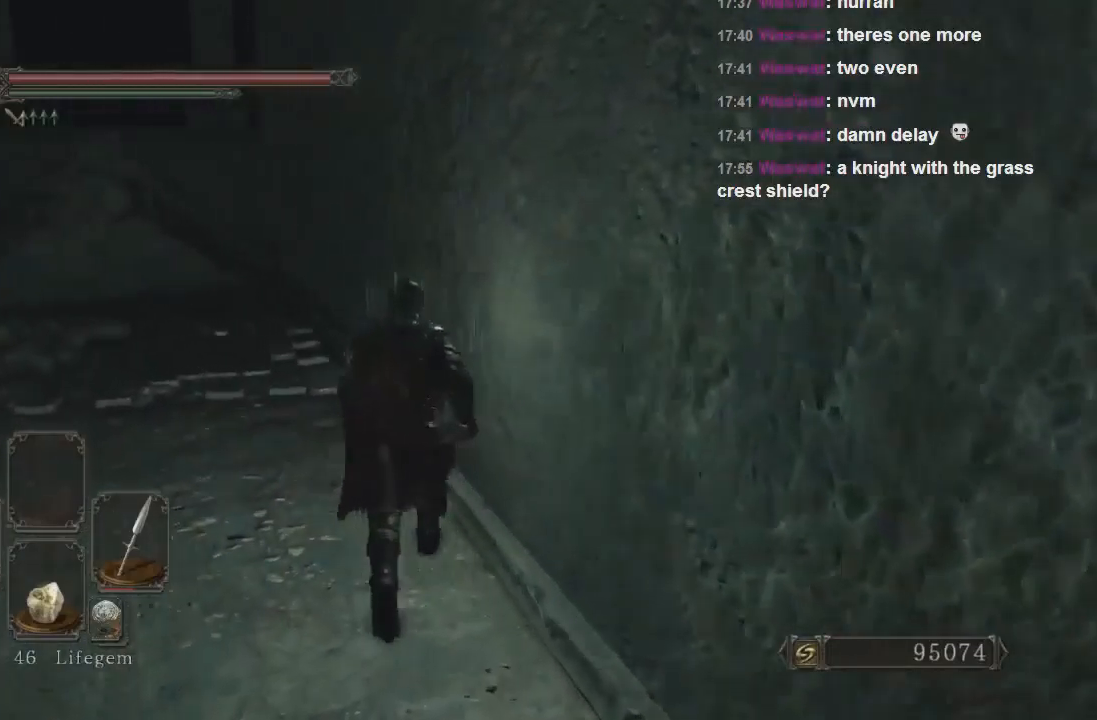
{"buttons": ["CROSS"], "left_stick": "up", "right_stick": "center", "events": [[100, "CROSS", "up"], [167, "CROSS", "down"], [267, "CROSS", "up"], [333, "CROSS", "down"], [433, "CROSS", "up"], [467, "CROSS", "down"]]}
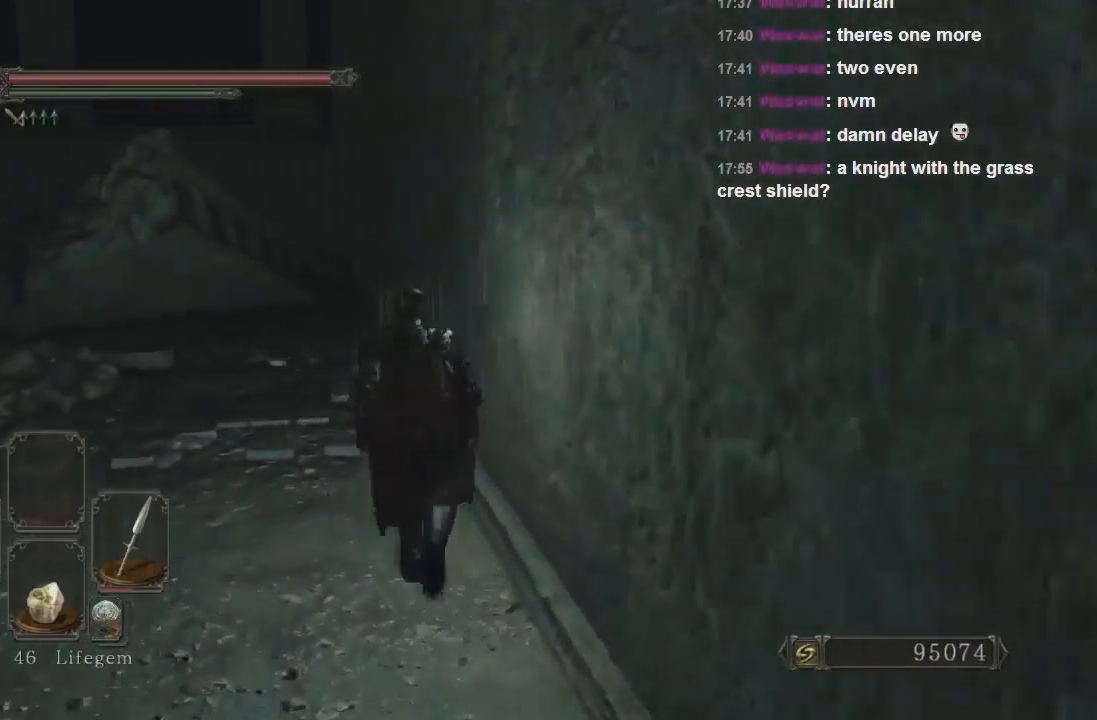
{"buttons": ["CROSS"], "left_stick": "up", "right_stick": "center", "events": [[100, "CROSS", "up"], [167, "CROSS", "down"], [267, "CROSS", "up"], [333, "CROSS", "down"], [400, "CROSS", "up"], [500, "CROSS", "down"]]}
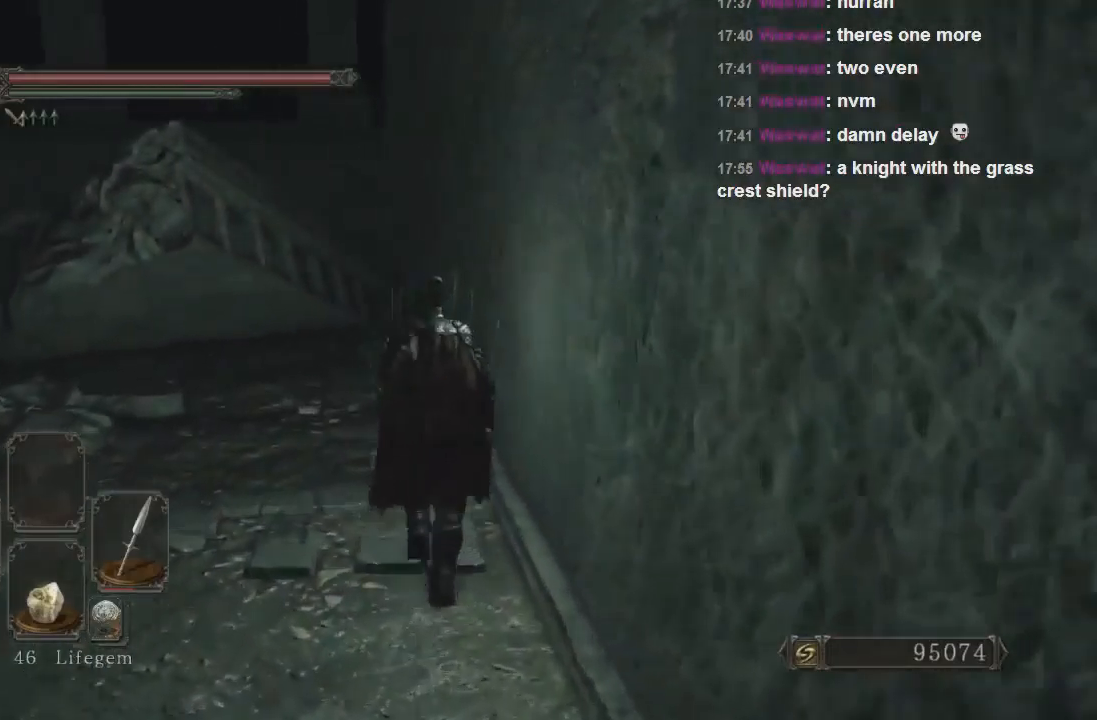
{"buttons": [], "left_stick": "up", "right_stick": "center", "events": [[100, "CROSS", "up"], [167, "CROSS", "down"], [267, "CROSS", "up"], [367, "CROSS", "down"], [433, "CROSS", "up"]]}
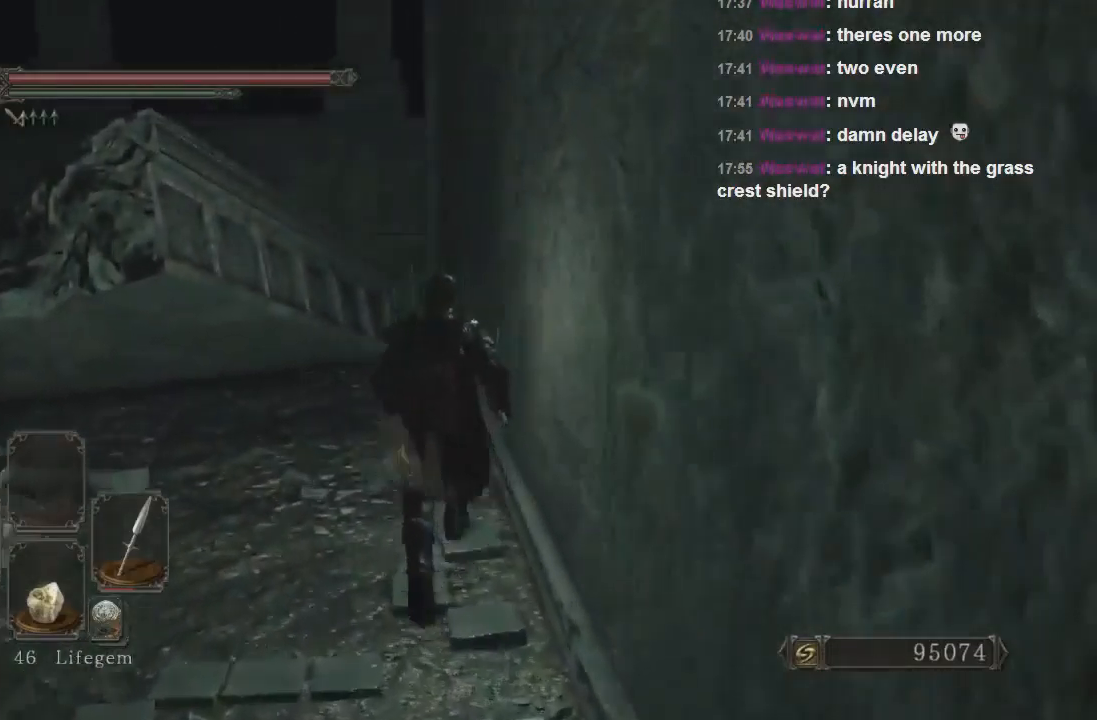
{"buttons": [], "left_stick": "up", "right_stick": "center", "events": [[33, "CROSS", "down"], [133, "CROSS", "up"], [200, "CROSS", "down"], [267, "CROSS", "up"], [333, "CROSS", "down"], [433, "CROSS", "up"]]}
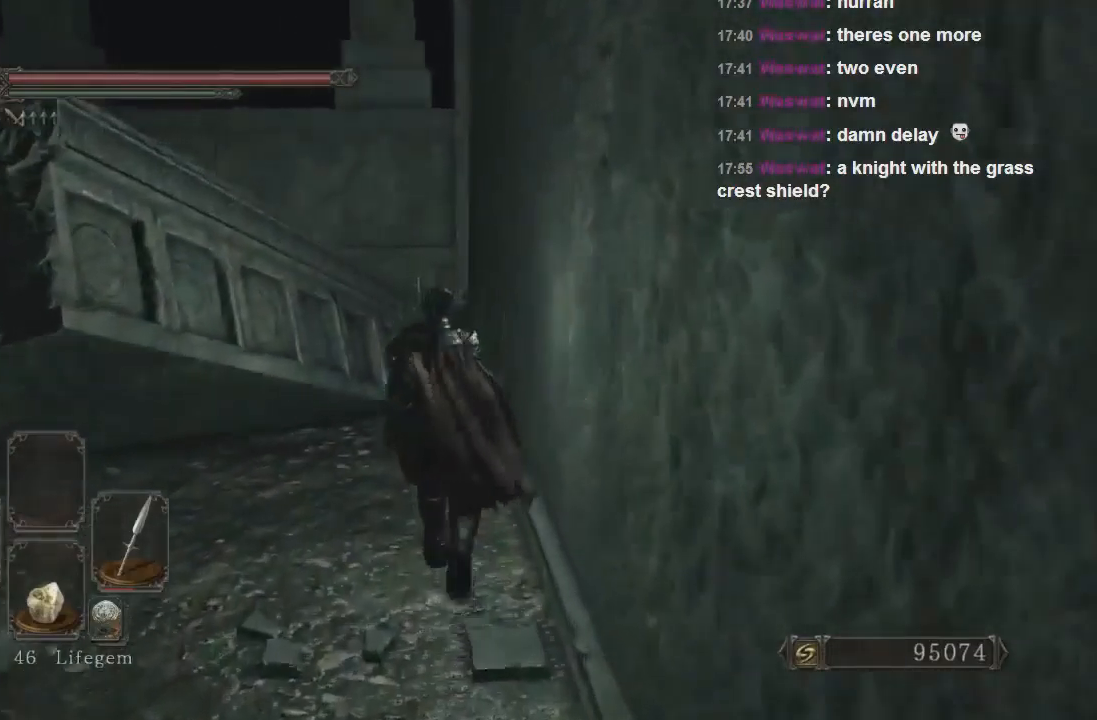
{"buttons": [], "left_stick": "left", "right_stick": "left", "events": [[167, "right_stick", "down-left"], [233, "left_stick", "up-left"], [333, "right_stick", "left"], [500, "left_stick", "left"]]}
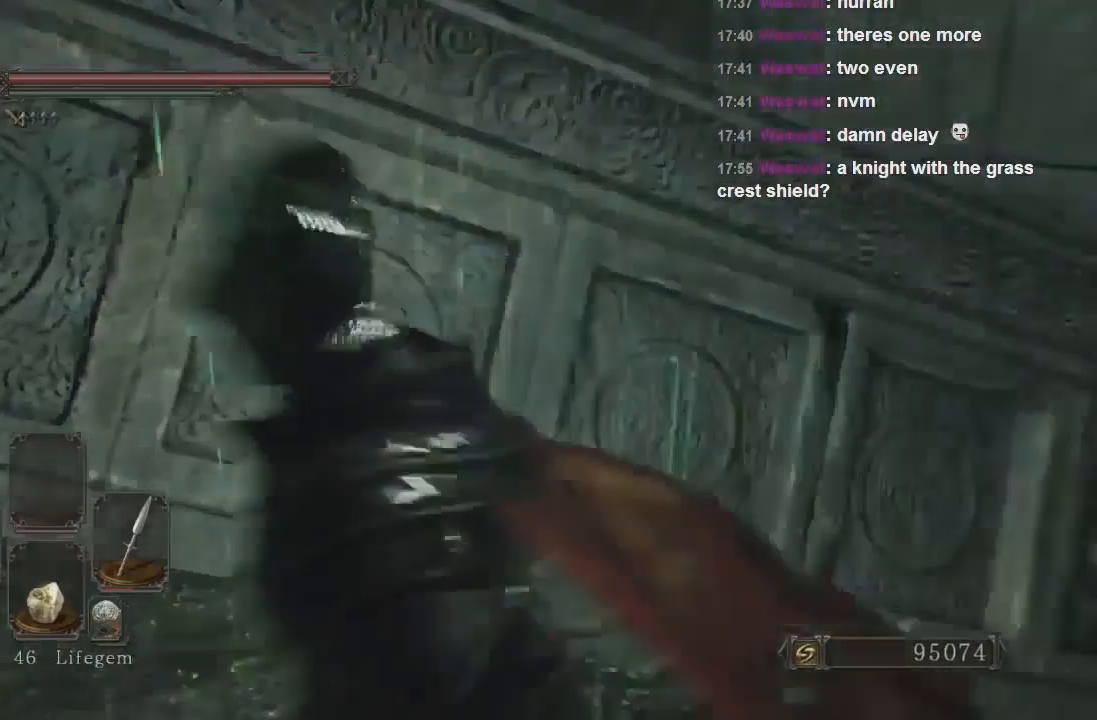
{"buttons": ["CIRCLE"], "left_stick": "up-left", "right_stick": "center", "events": [[267, "right_stick", "center"], [300, "left_stick", "up-left"], [400, "CIRCLE", "down"]]}
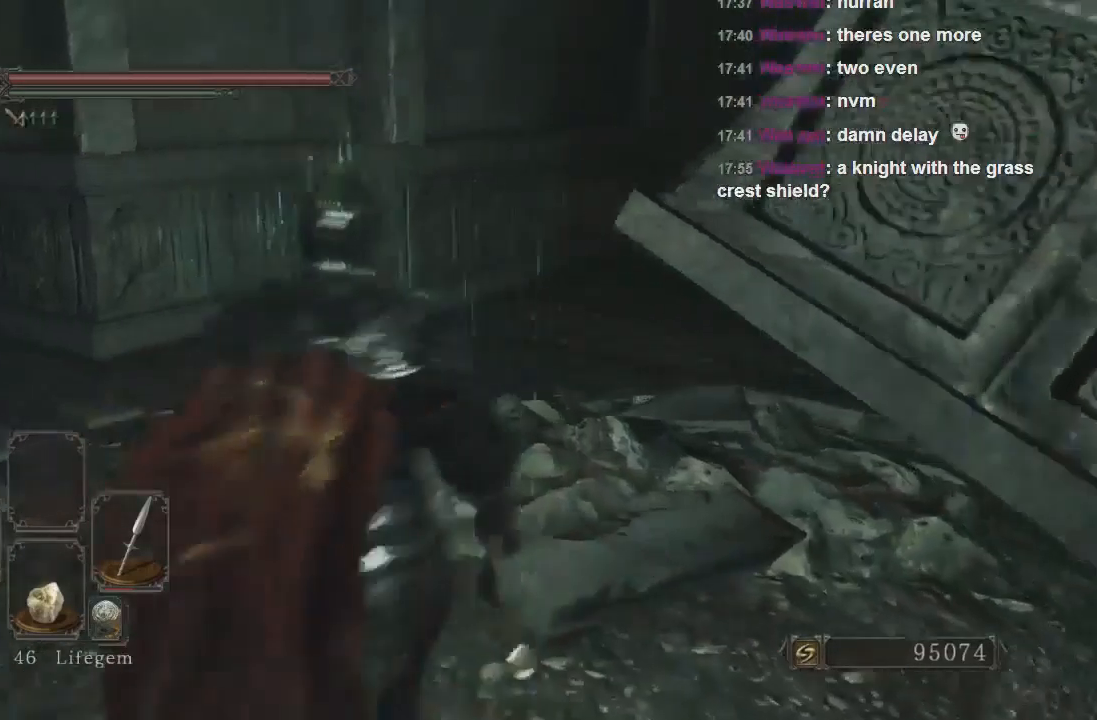
{"buttons": ["CIRCLE"], "left_stick": "up", "right_stick": "center", "events": [[67, "left_stick", "up"]]}
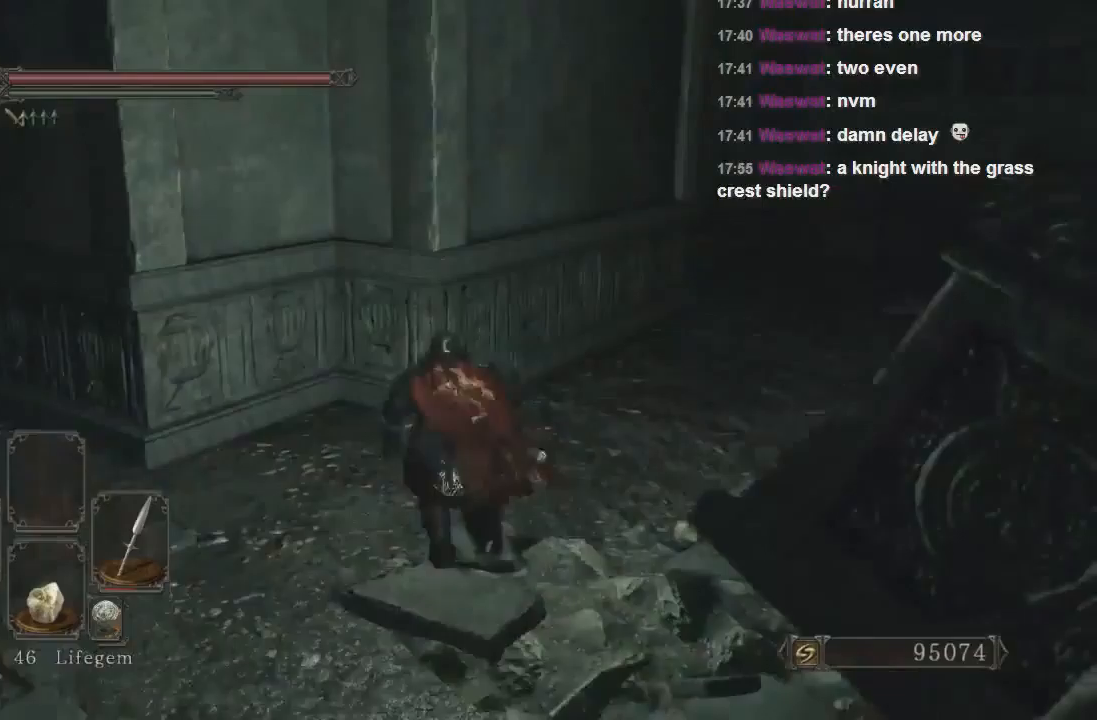
{"buttons": ["CIRCLE"], "left_stick": "up", "right_stick": "up", "events": [[400, "right_stick", "up"], [433, "CROSS", "down"], [500, "CROSS", "up"]]}
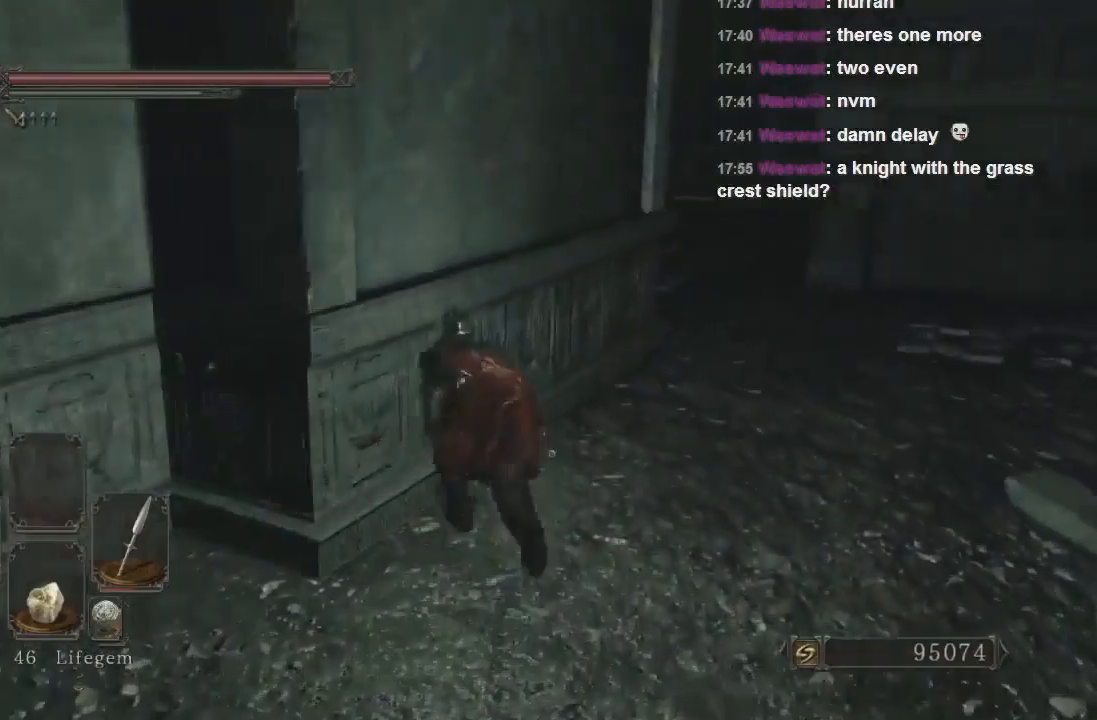
{"buttons": ["CIRCLE"], "left_stick": "up", "right_stick": "center", "events": [[100, "CROSS", "down"], [100, "right_stick", "center"], [167, "CROSS", "up"], [367, "CROSS", "down"], [433, "CROSS", "up"]]}
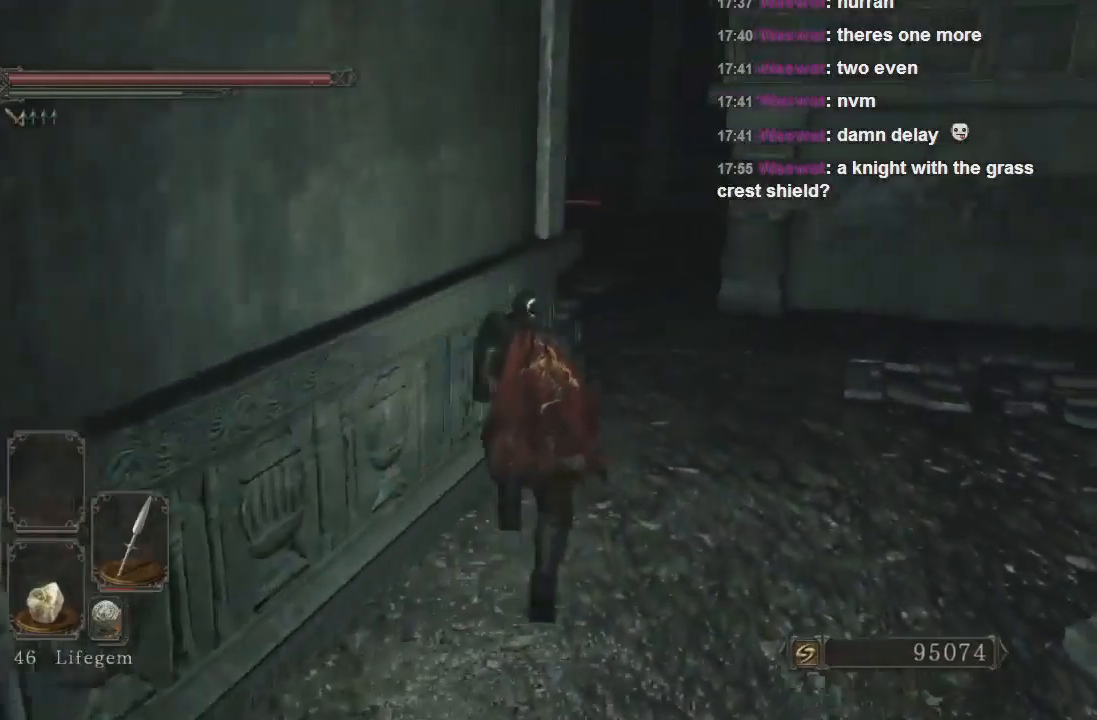
{"buttons": [], "left_stick": "up-right", "right_stick": "up-right", "events": [[167, "CIRCLE", "up"], [167, "left_stick", "up-right"], [333, "right_stick", "up-right"]]}
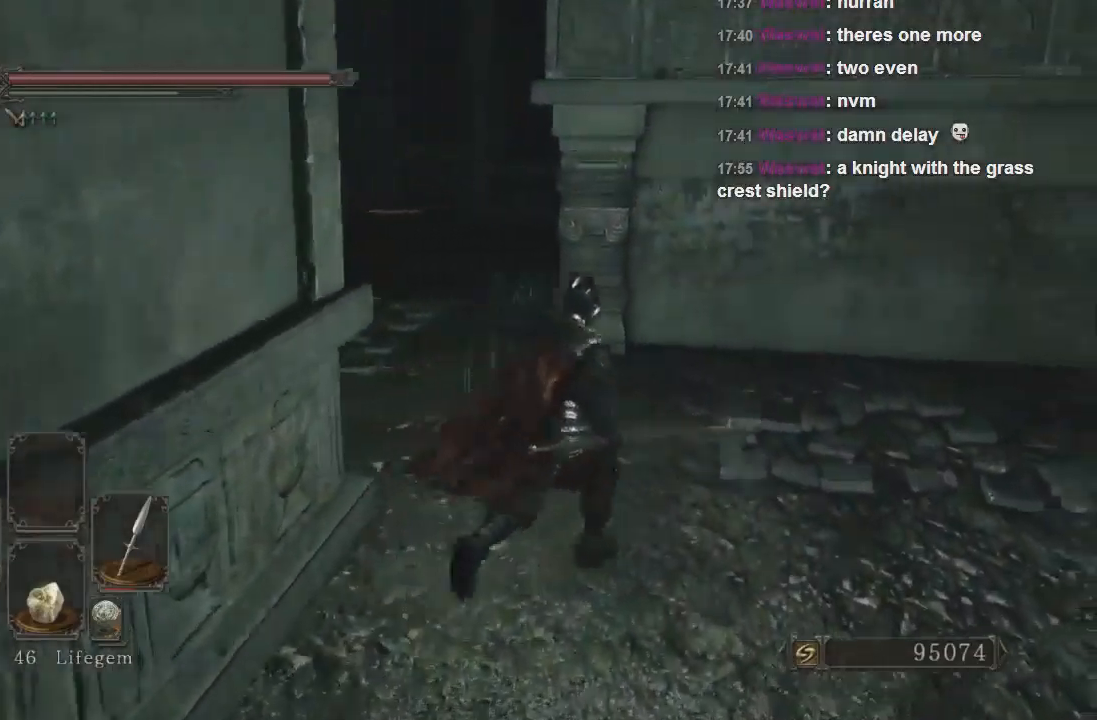
{"buttons": [], "left_stick": "up-right", "right_stick": "center", "events": [[133, "right_stick", "right"], [300, "right_stick", "center"]]}
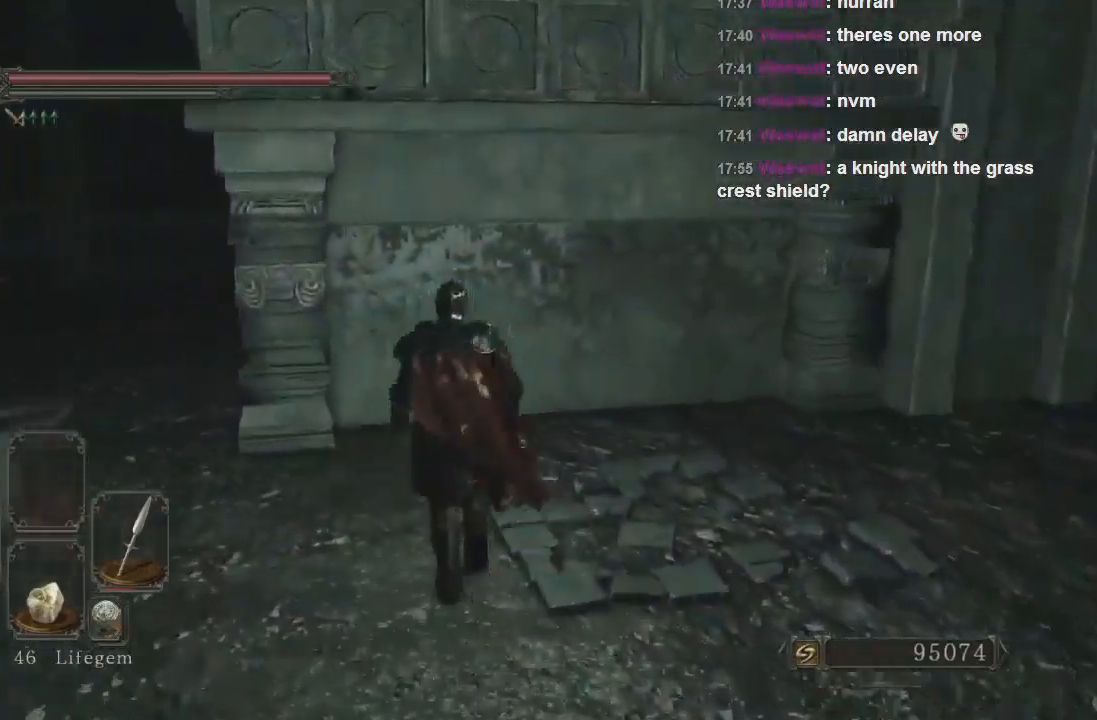
{"buttons": [], "left_stick": "up-right", "right_stick": "right", "events": [[167, "right_stick", "right"]]}
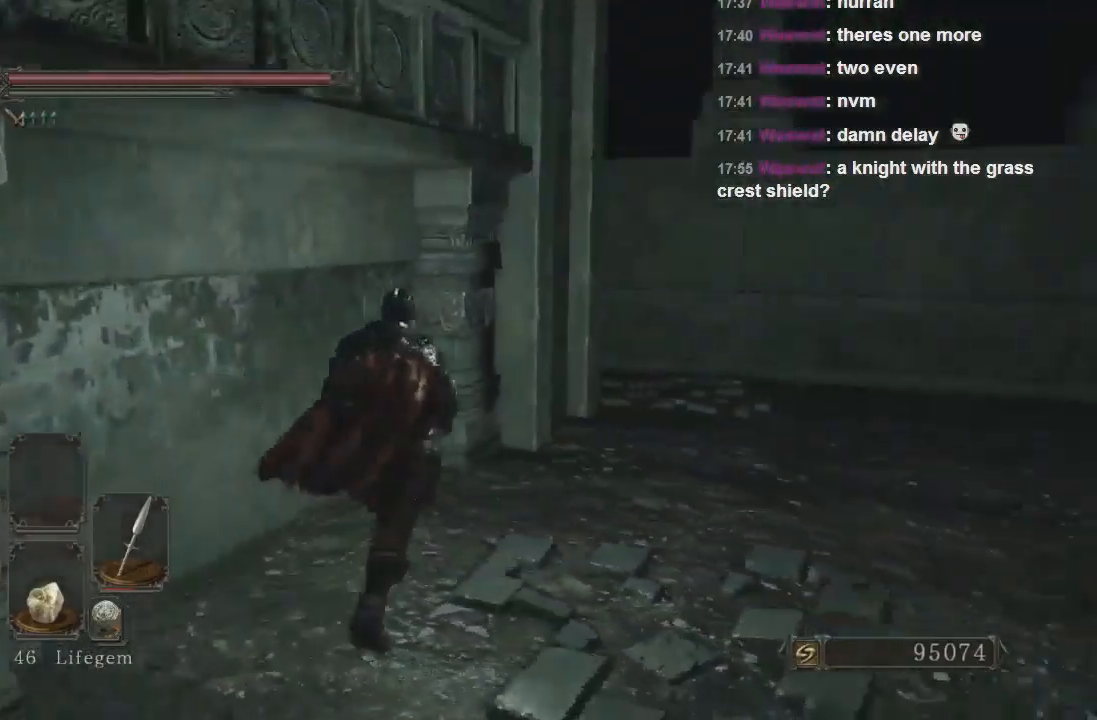
{"buttons": [], "left_stick": "up-right", "right_stick": "up-left", "events": [[100, "right_stick", "center"], [167, "right_stick", "left"], [367, "right_stick", "center"], [500, "right_stick", "up-left"]]}
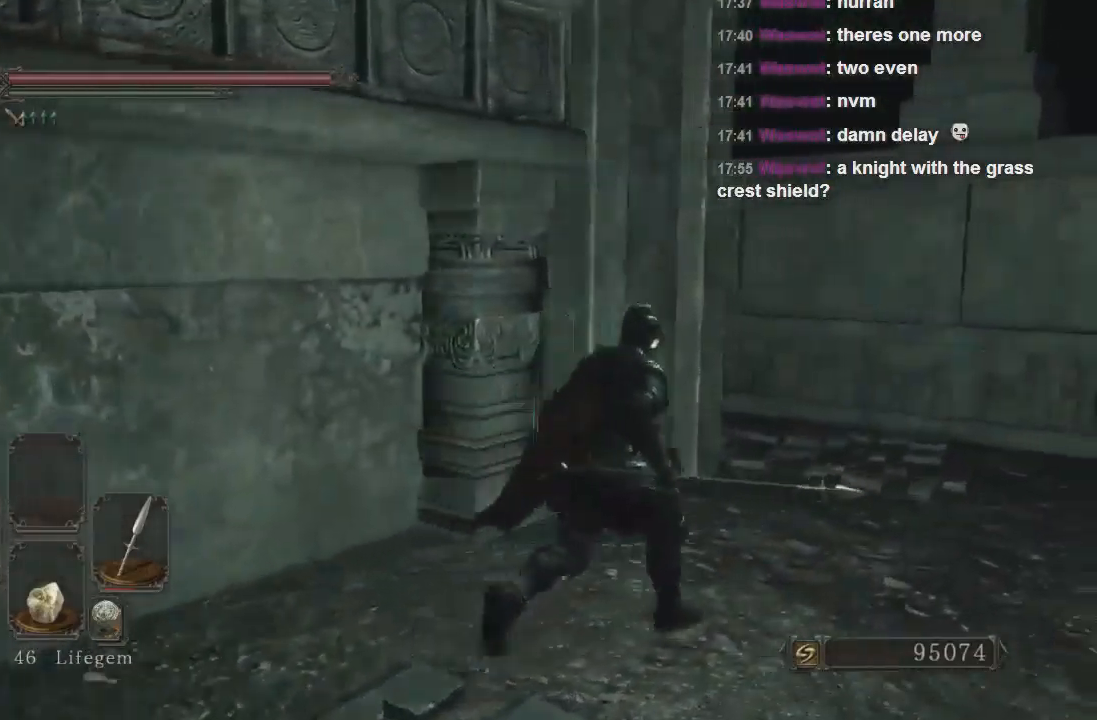
{"buttons": [], "left_stick": "up", "right_stick": "up-left", "events": [[500, "left_stick", "up"]]}
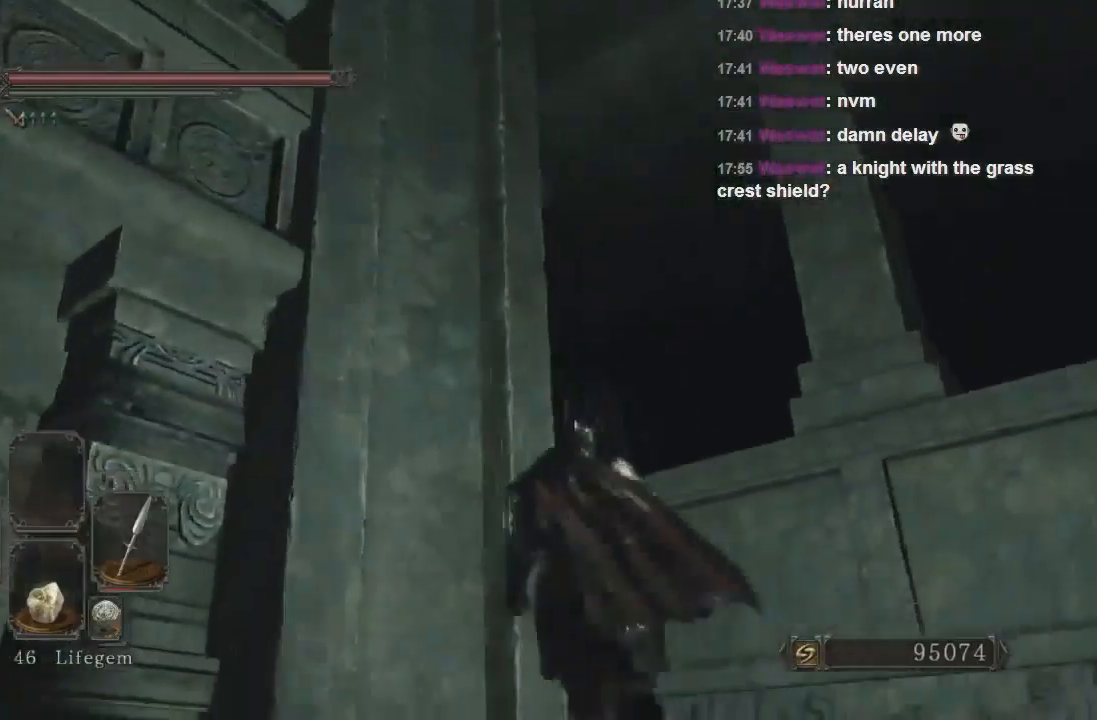
{"buttons": [], "left_stick": "up", "right_stick": "center", "events": [[167, "left_stick", "center"], [300, "left_stick", "up"], [367, "right_stick", "center"], [433, "CROSS", "down"], [500, "CROSS", "up"]]}
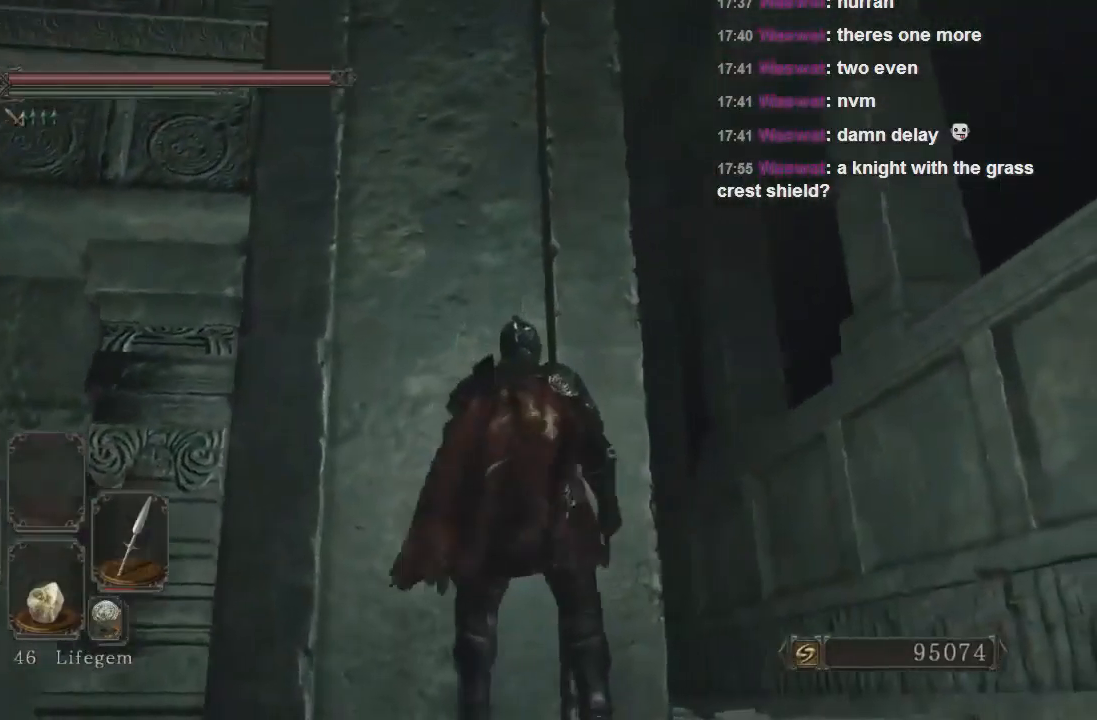
{"buttons": [], "left_stick": "right", "right_stick": "left", "events": [[67, "CROSS", "down"], [133, "left_stick", "up-right"], [167, "CROSS", "up"], [200, "right_stick", "left"], [367, "left_stick", "right"]]}
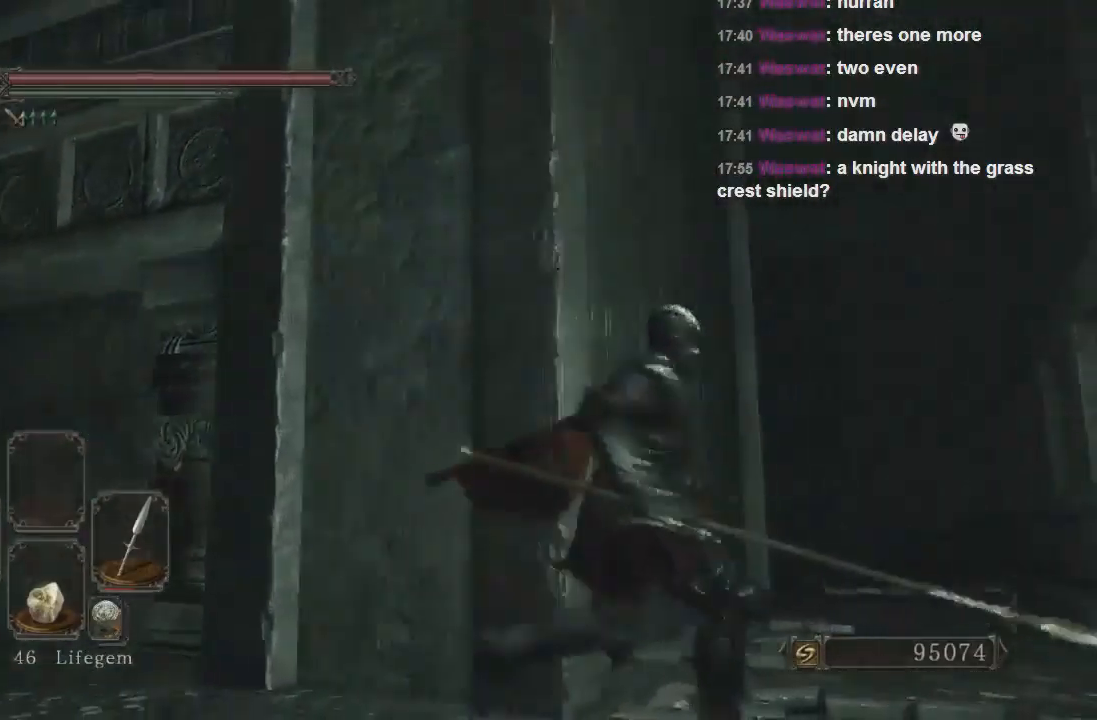
{"buttons": [], "left_stick": "up", "right_stick": "center", "events": [[33, "right_stick", "center"], [100, "right_stick", "down-left"], [267, "right_stick", "center"], [300, "left_stick", "up"], [433, "CROSS", "down"], [500, "CROSS", "up"]]}
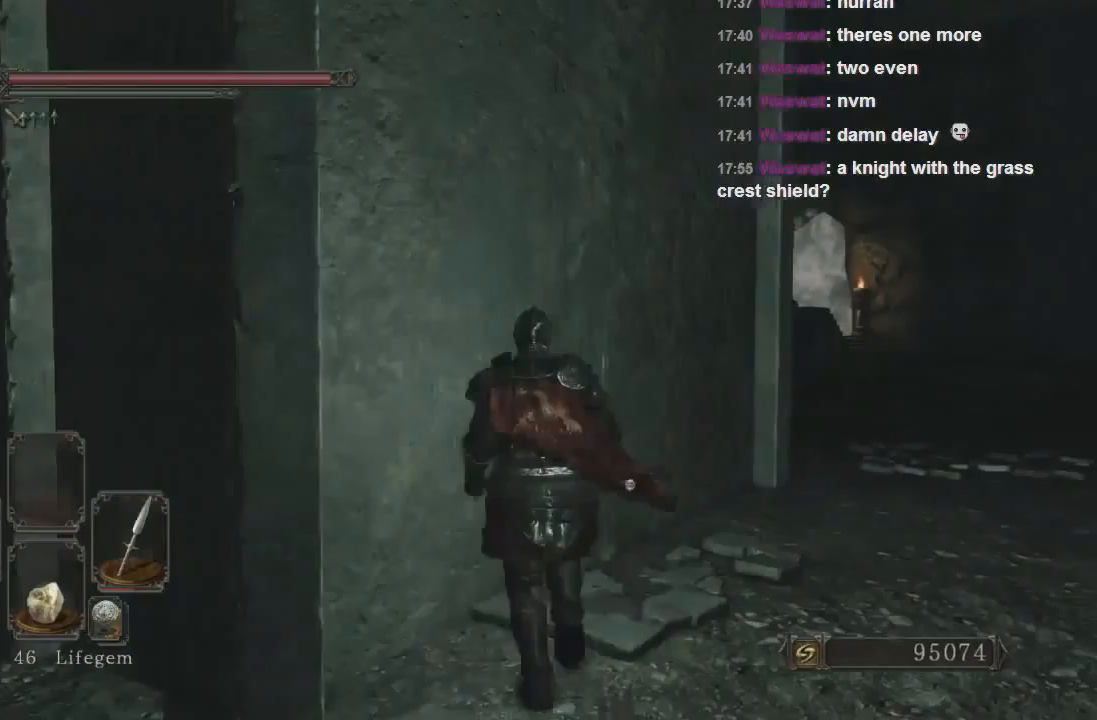
{"buttons": ["CROSS"], "left_stick": "up", "right_stick": "center", "events": [[67, "CROSS", "down"], [200, "CROSS", "up"], [300, "CROSS", "down"], [333, "CROSS", "up"], [433, "CROSS", "down"]]}
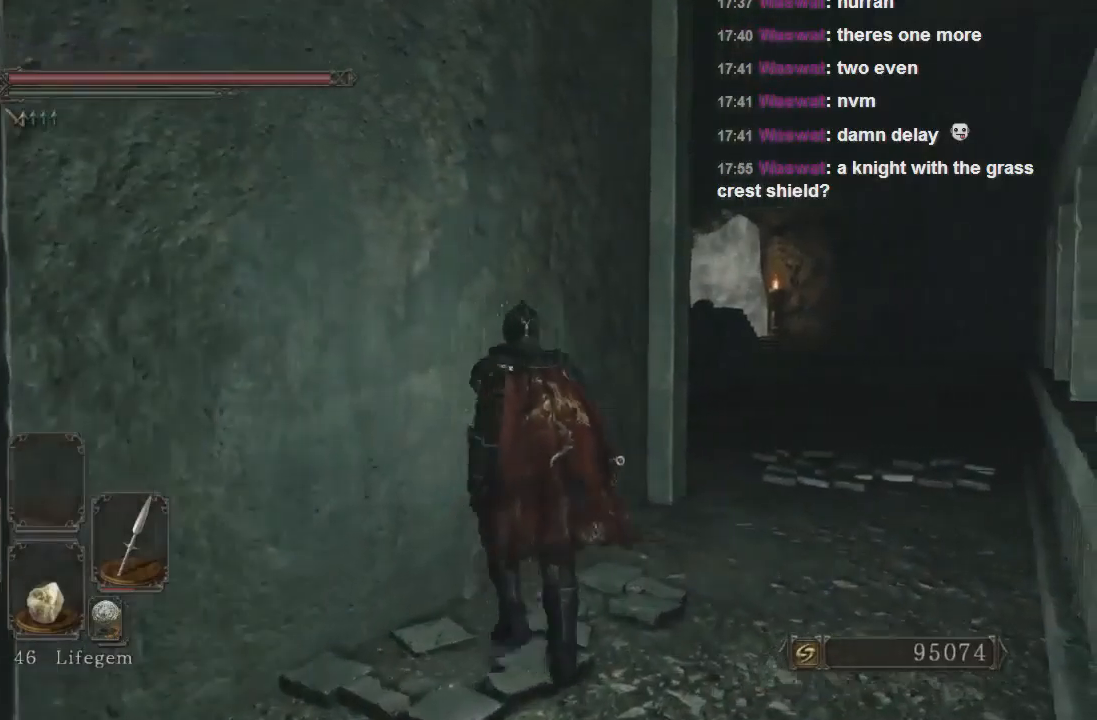
{"buttons": [], "left_stick": "up-left", "right_stick": "center", "events": [[67, "CROSS", "up"], [67, "left_stick", "up-left"], [100, "CROSS", "down"], [200, "CROSS", "up"], [233, "CROSS", "down"], [367, "CROSS", "up"]]}
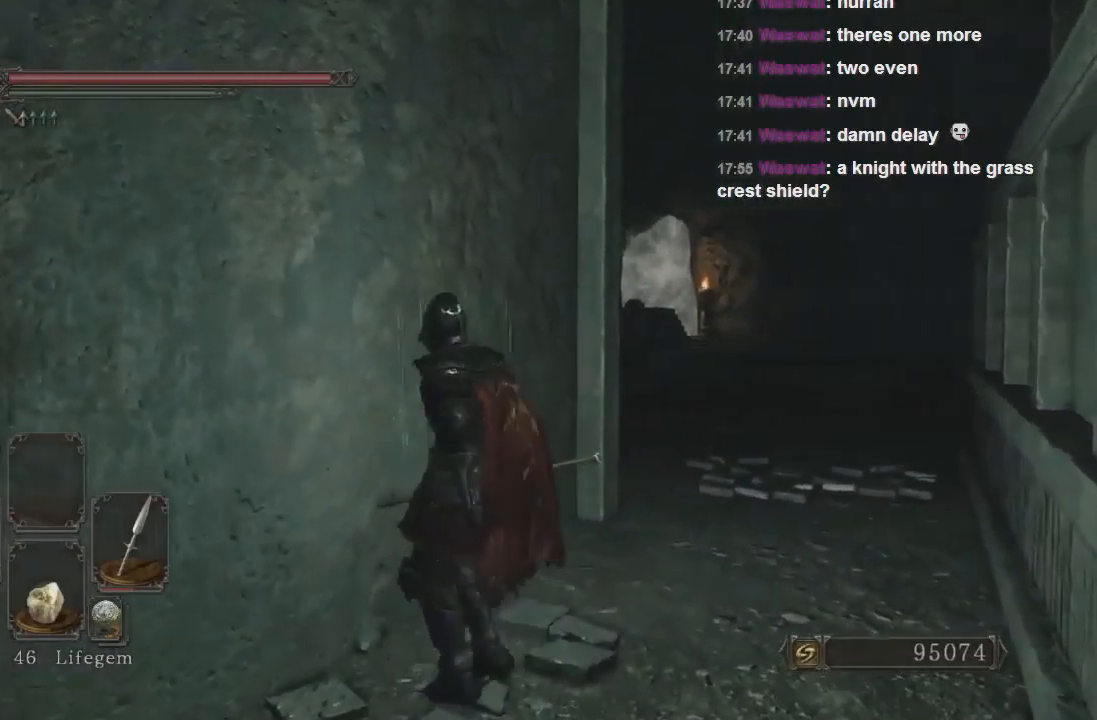
{"buttons": [], "left_stick": "up", "right_stick": "center", "events": [[33, "L1", "down"], [167, "L1", "up"], [500, "left_stick", "up"]]}
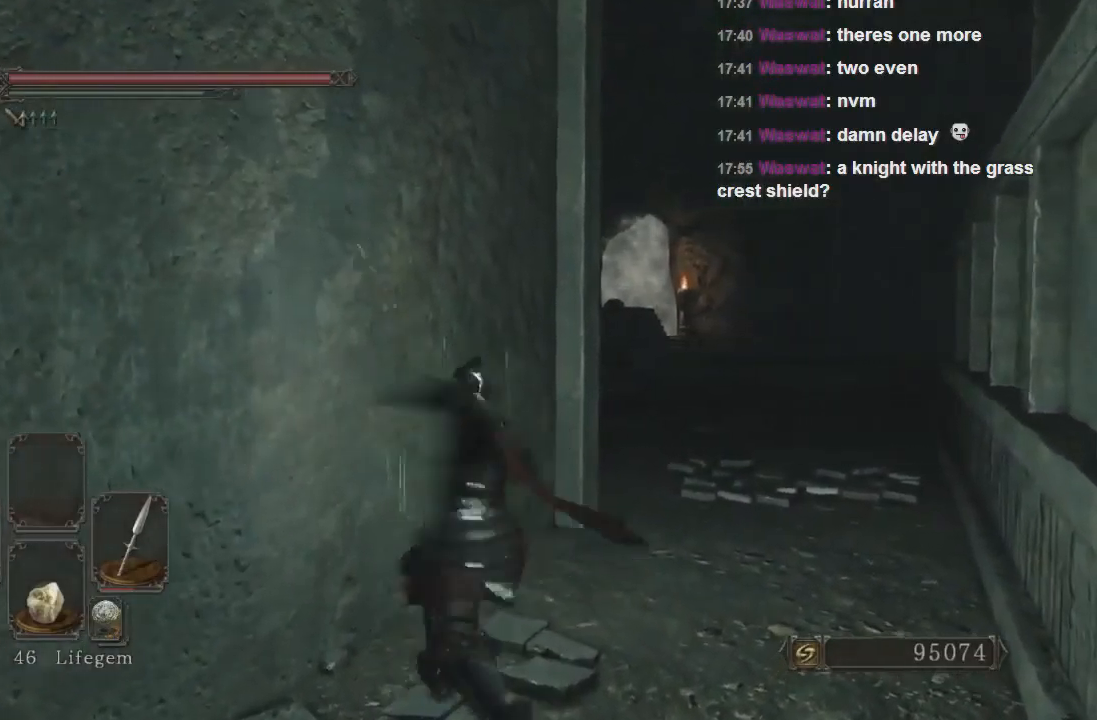
{"buttons": [], "left_stick": "up-right", "right_stick": "center", "events": [[233, "left_stick", "up-right"]]}
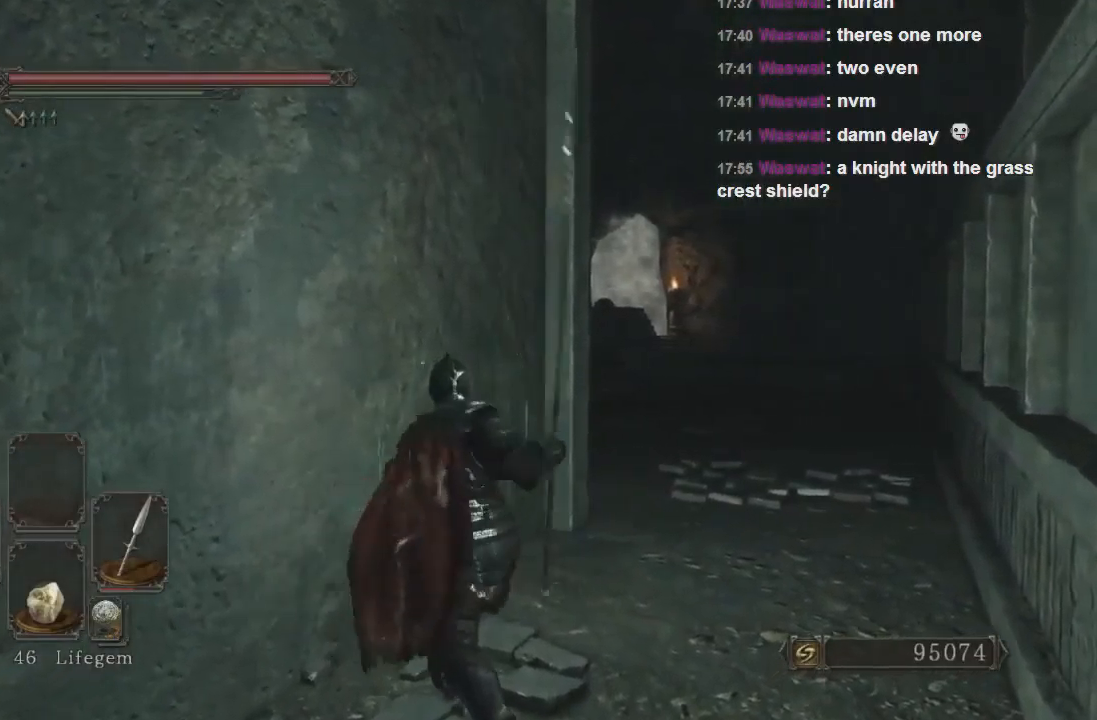
{"buttons": ["CIRCLE"], "left_stick": "up-right", "right_stick": "center", "events": [[33, "right_stick", "left"], [200, "right_stick", "center"], [367, "CIRCLE", "down"]]}
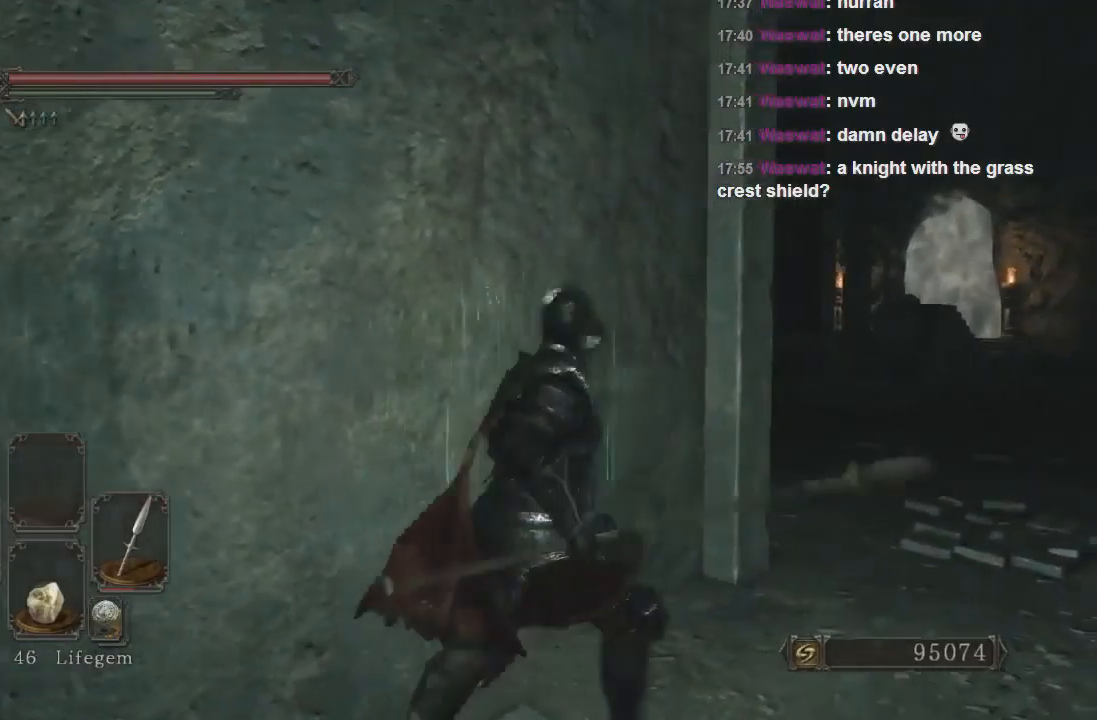
{"buttons": ["CIRCLE"], "left_stick": "up-right", "right_stick": "center", "events": []}
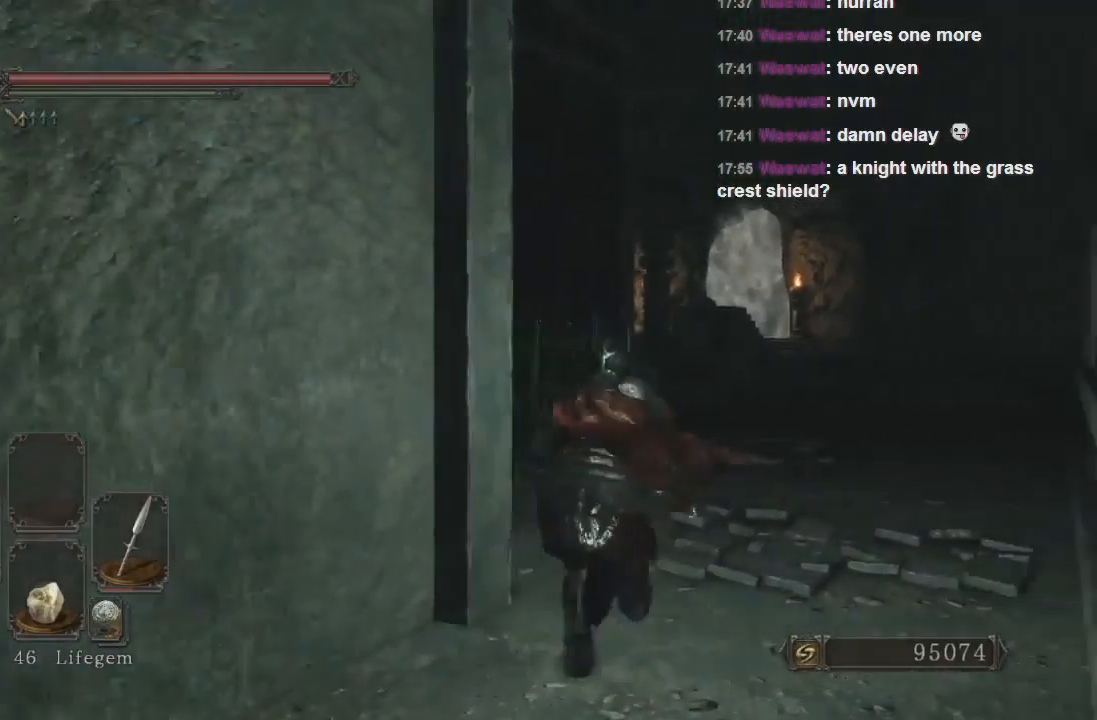
{"buttons": [], "left_stick": "up-right", "right_stick": "left", "events": [[167, "CIRCLE", "up"], [267, "right_stick", "left"]]}